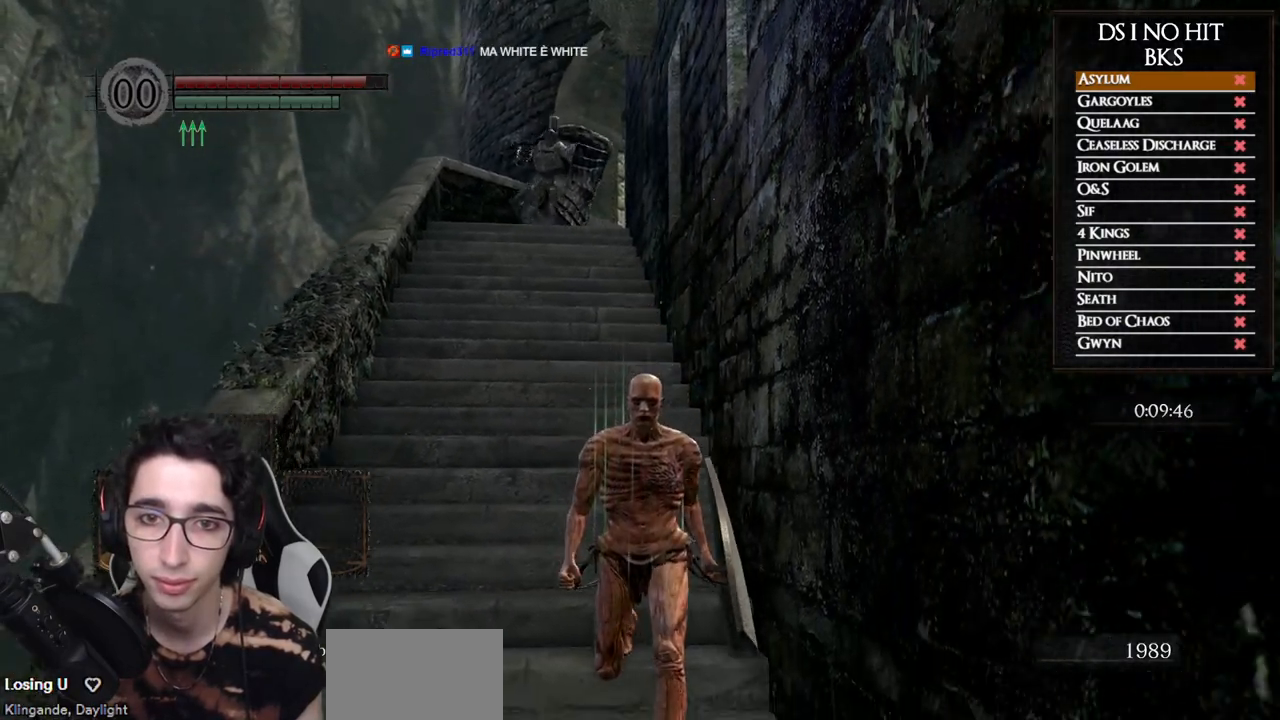
Gameplay with a controller (Xbox layout); each line is a JSON object with the inputs held at the frame after it (dt_ms = milliseconds from this image to that frame). "events" lists button and stick changes between this image and that frame as [ms after this image, input, new state], when the widget could be followed in between. Not read: L2 R2.
{"dt_ms": 500, "buttons": [], "left_stick": "down", "right_stick": "center", "events": []}
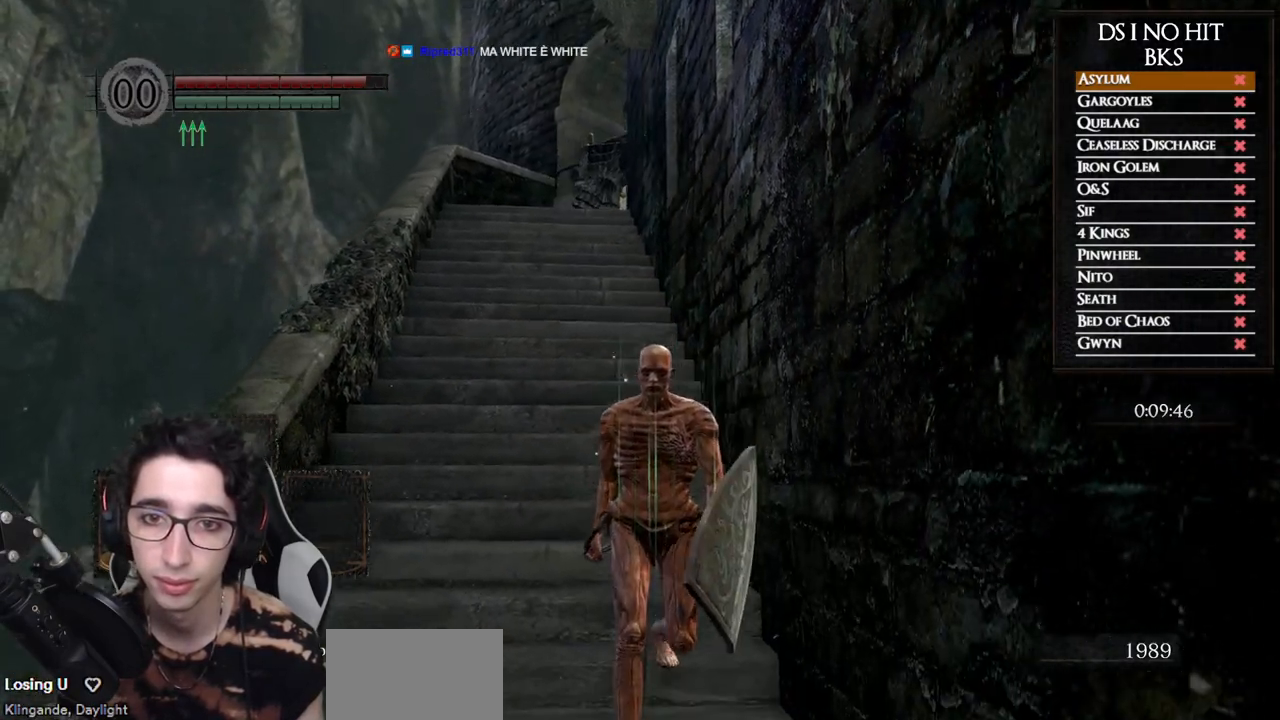
{"dt_ms": 500, "buttons": [], "left_stick": "down", "right_stick": "center", "events": []}
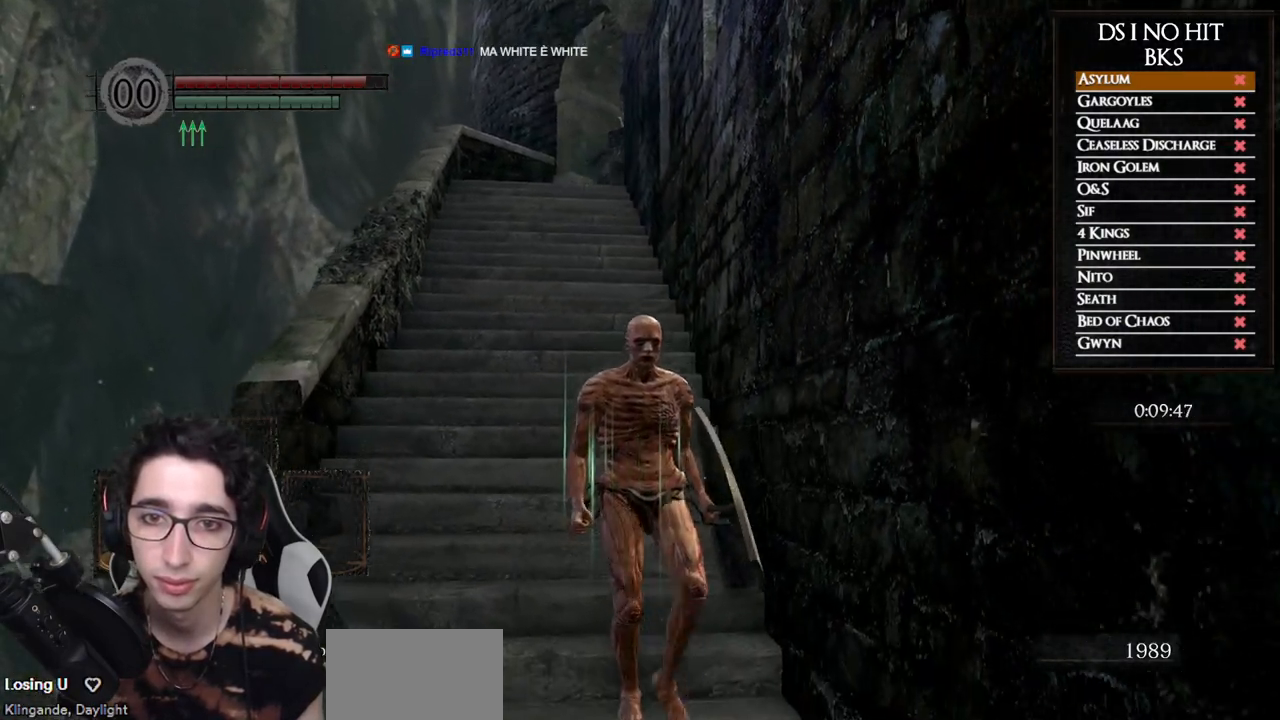
{"dt_ms": 500, "buttons": [], "left_stick": "down", "right_stick": "down-left", "events": [[83, "left_stick", "center"], [167, "DPAD_LEFT", "down"], [283, "DPAD_LEFT", "up"], [367, "right_stick", "down-left"], [500, "left_stick", "down"]]}
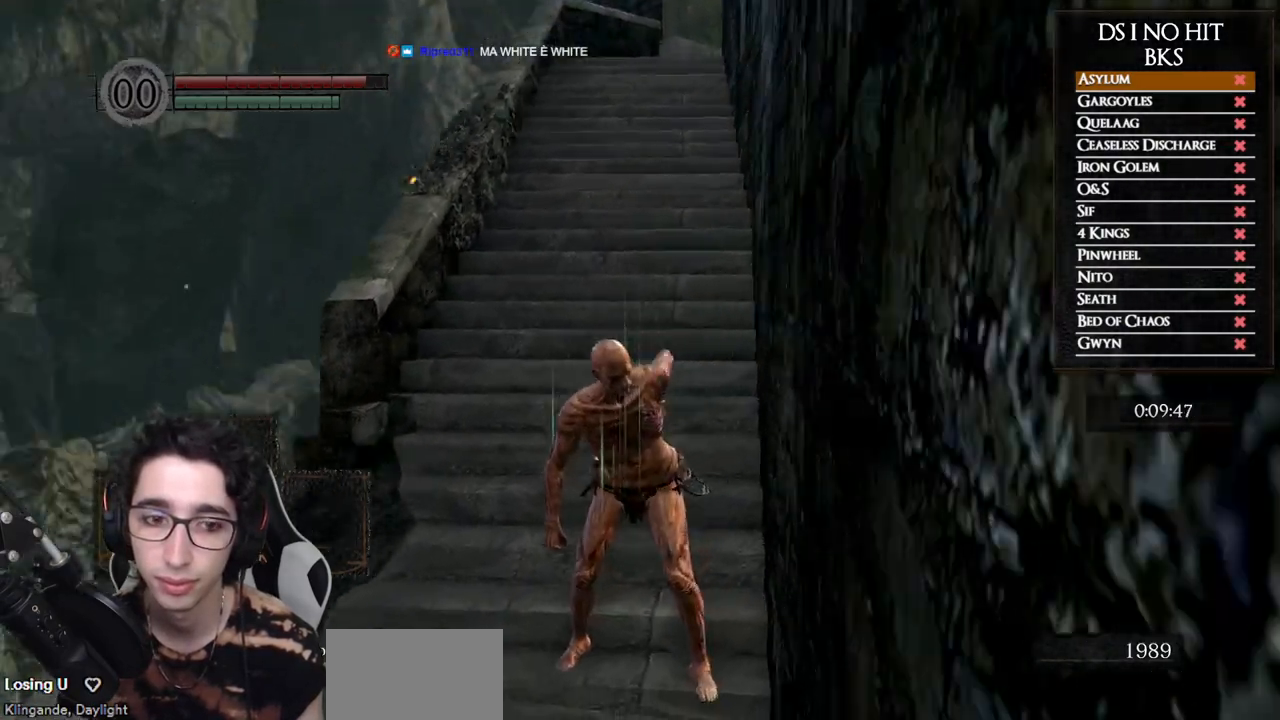
{"dt_ms": 500, "buttons": [], "left_stick": "center", "right_stick": "down-left", "events": [[50, "left_stick", "down-left"], [150, "left_stick", "left"], [267, "left_stick", "center"]]}
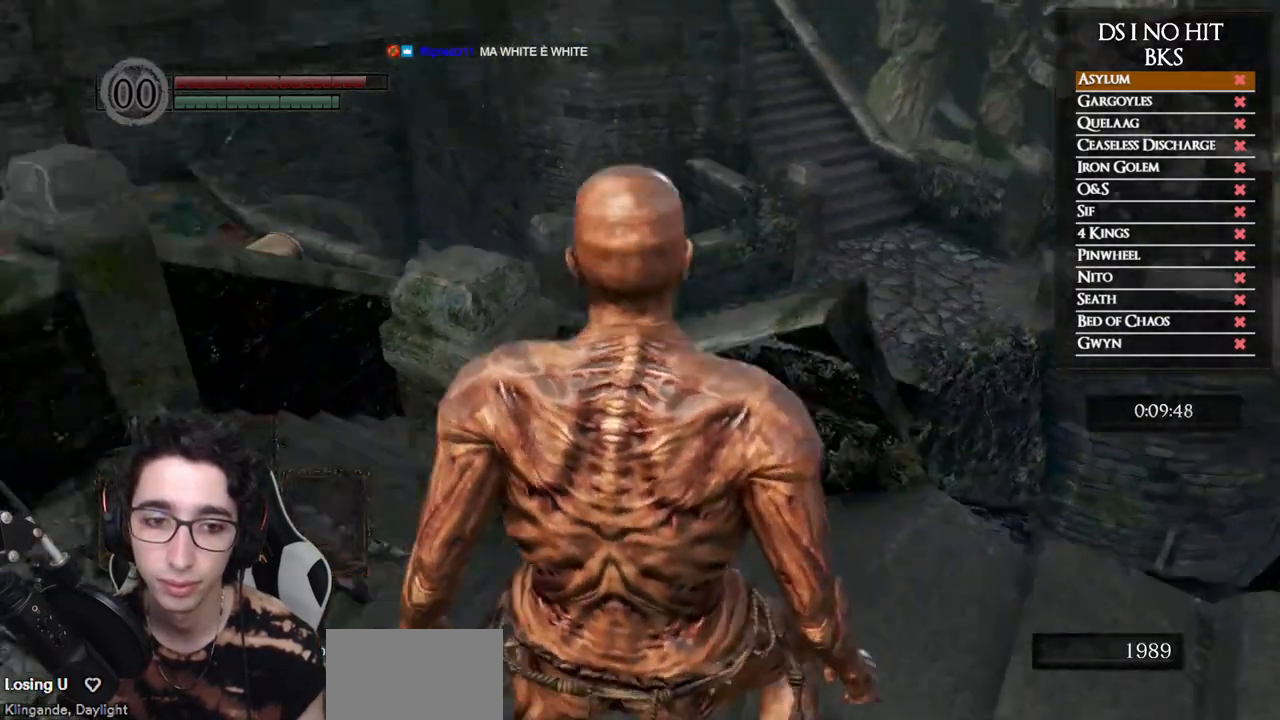
{"dt_ms": 500, "buttons": [], "left_stick": "up-left", "right_stick": "down-right"}
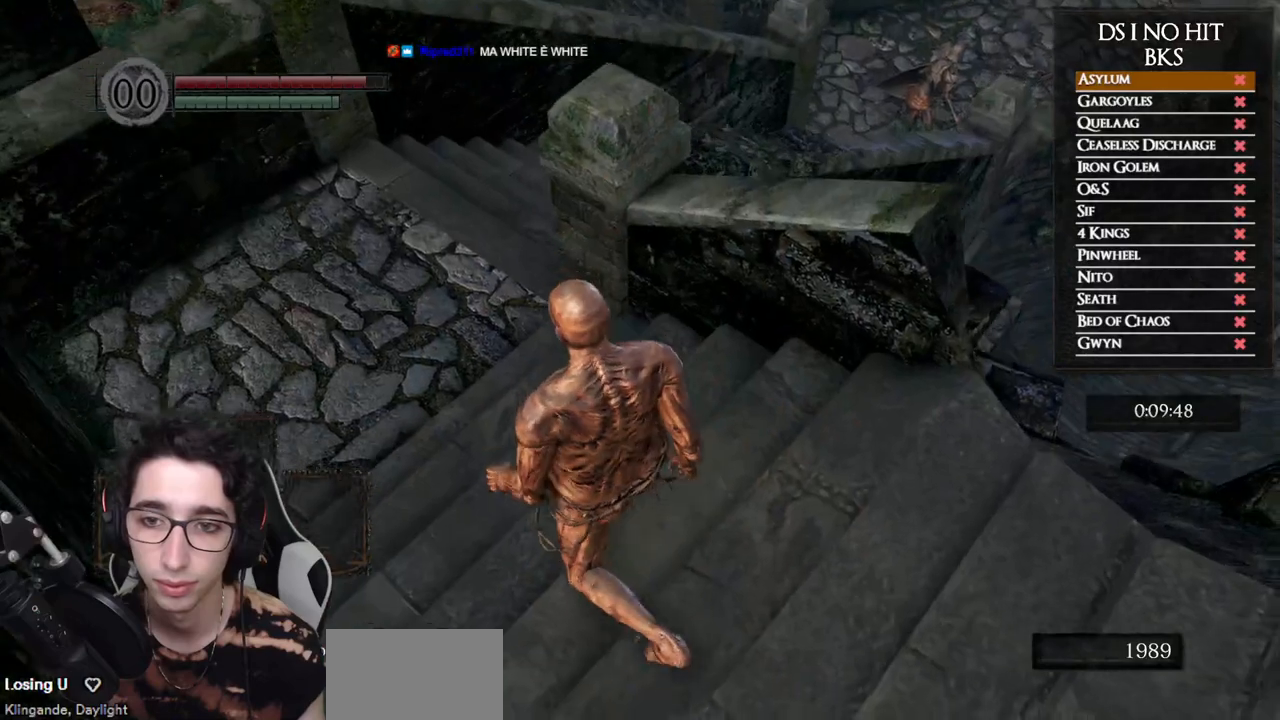
{"dt_ms": 500, "buttons": [], "left_stick": "up-left", "right_stick": "right"}
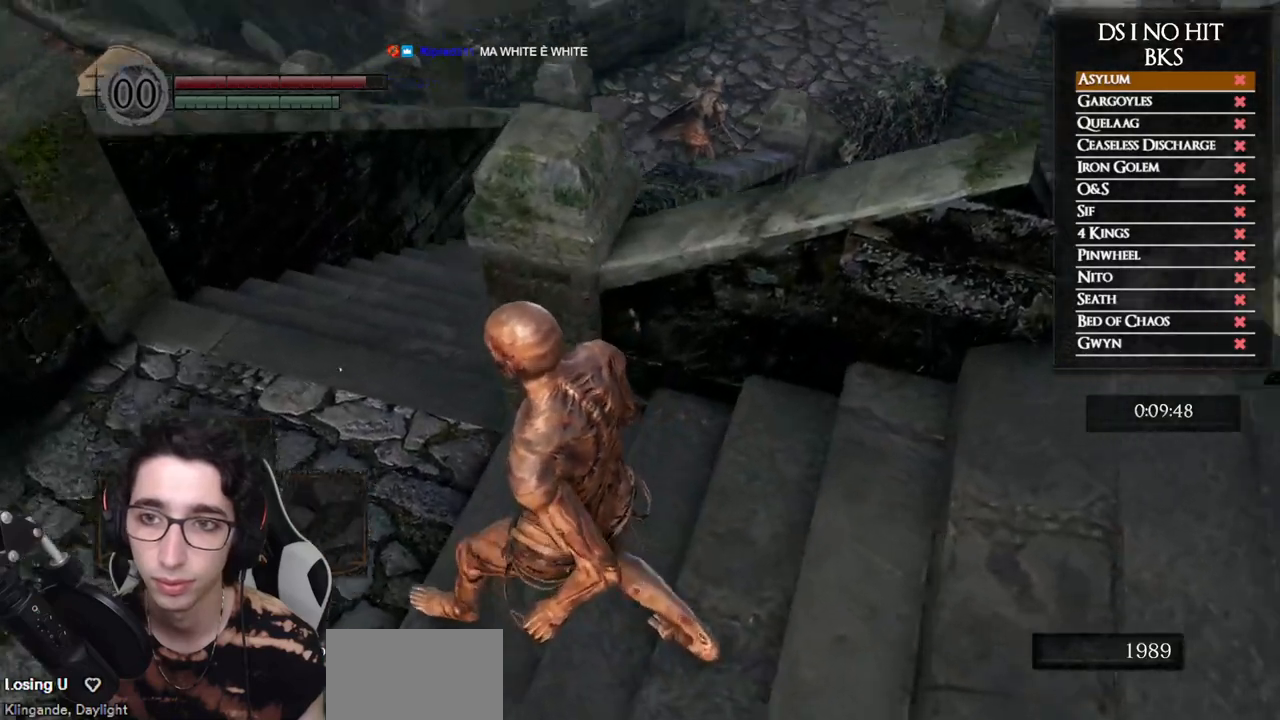
{"dt_ms": 500, "buttons": [], "left_stick": "down-left", "right_stick": "up-right", "events": [[67, "left_stick", "left"], [200, "right_stick", "up-right"], [317, "left_stick", "down-left"]]}
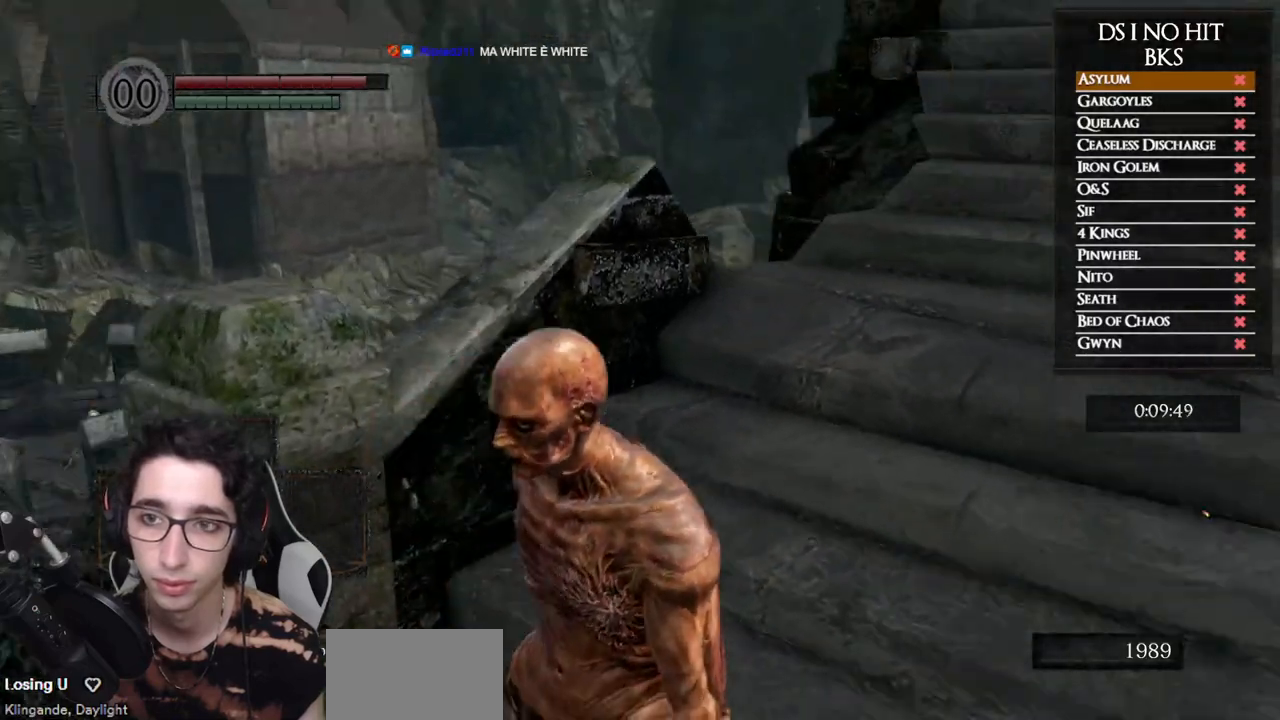
{"dt_ms": 500, "buttons": [], "left_stick": "down", "right_stick": "up", "events": [[200, "right_stick", "center"], [300, "left_stick", "down"], [333, "right_stick", "up"]]}
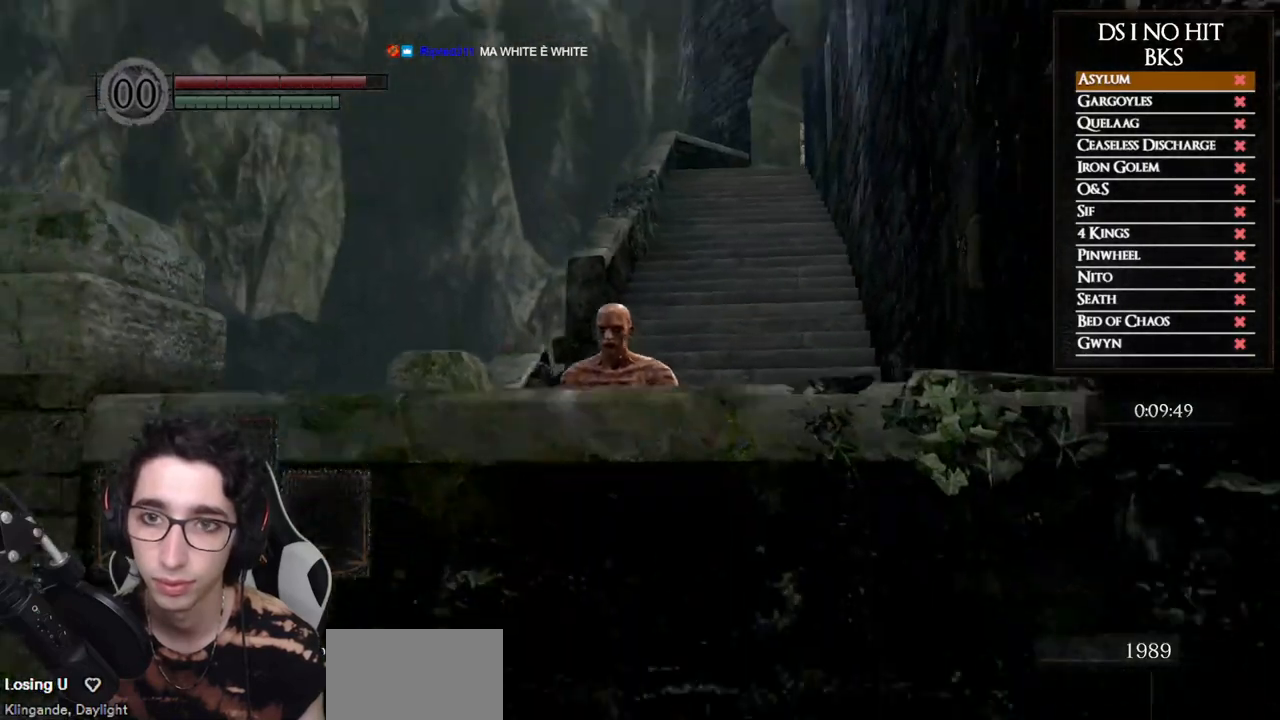
{"dt_ms": 500, "buttons": [], "left_stick": "center", "right_stick": "center", "events": [[33, "right_stick", "center"], [117, "left_stick", "center"], [150, "START", "down"], [300, "START", "up"], [383, "DPAD_RIGHT", "down"], [500, "DPAD_RIGHT", "up"]]}
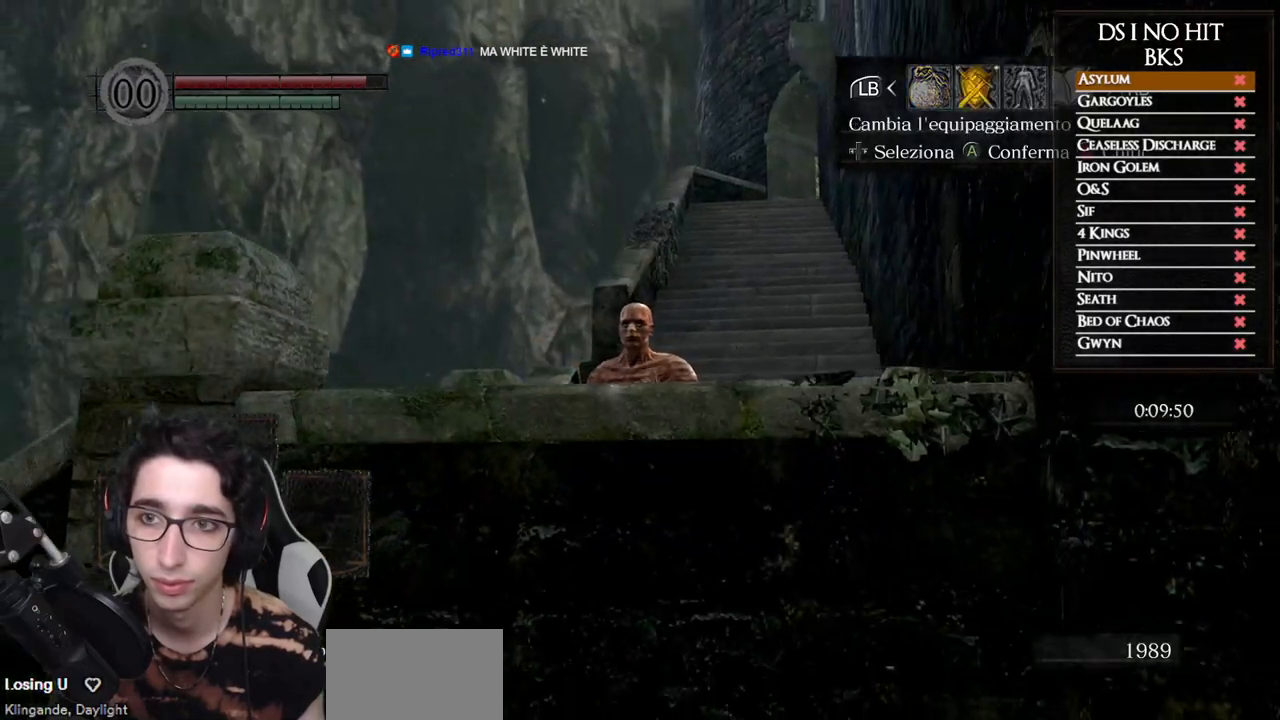
{"dt_ms": 500, "buttons": [], "left_stick": "center", "right_stick": "center", "events": [[17, "A", "down"], [100, "A", "up"], [150, "DPAD_DOWN", "down"], [250, "DPAD_DOWN", "up"], [300, "DPAD_RIGHT", "down"], [383, "DPAD_RIGHT", "up"], [400, "A", "down"], [500, "A", "up"]]}
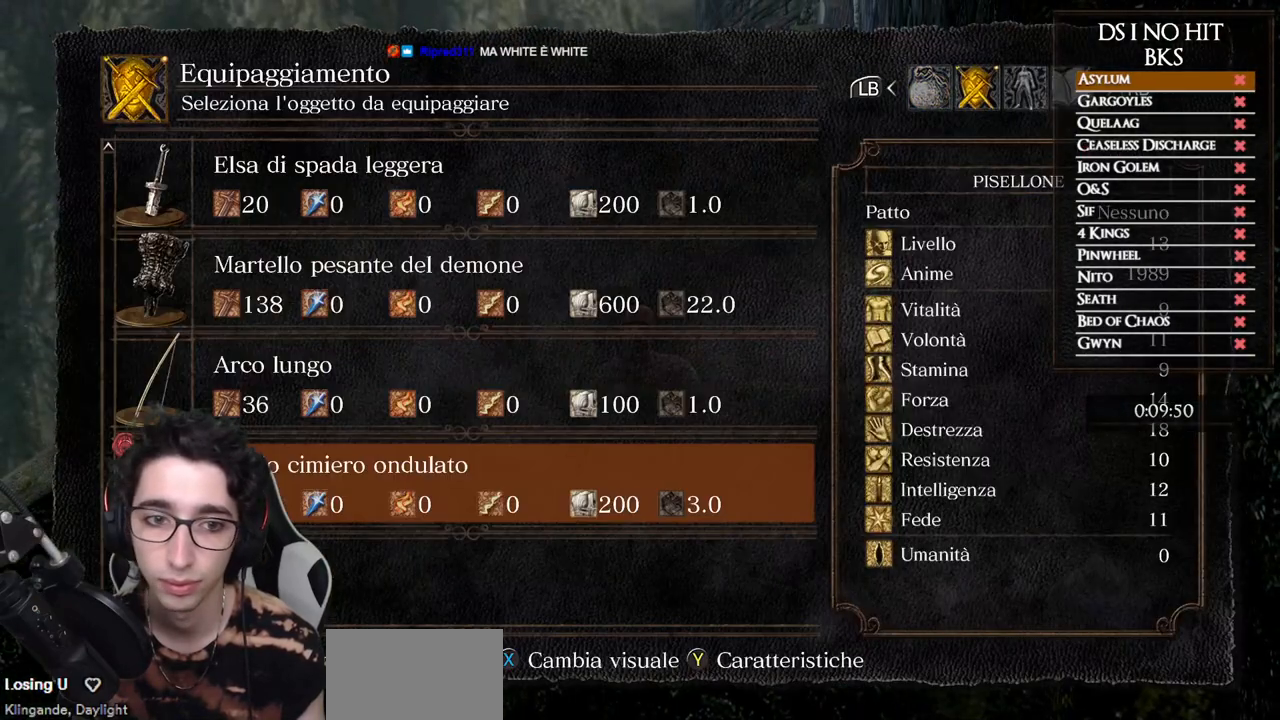
{"dt_ms": 500, "buttons": ["A", "DPAD_UP"], "left_stick": "center", "right_stick": "center", "events": [[133, "right_stick", "down"], [233, "right_stick", "center"], [383, "DPAD_UP", "down"], [500, "A", "down"]]}
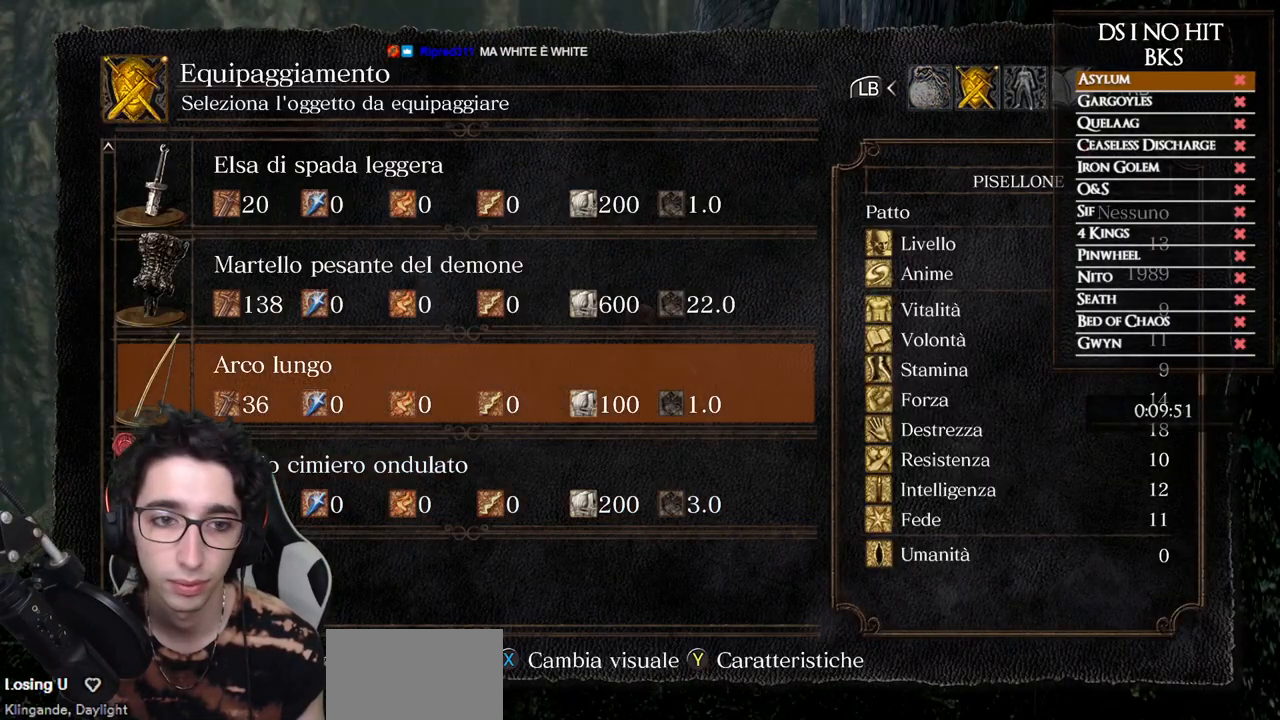
{"dt_ms": 500, "buttons": [], "left_stick": "center", "right_stick": "center", "events": [[17, "DPAD_UP", "up"], [83, "A", "up"], [167, "B", "down"], [233, "B", "up"]]}
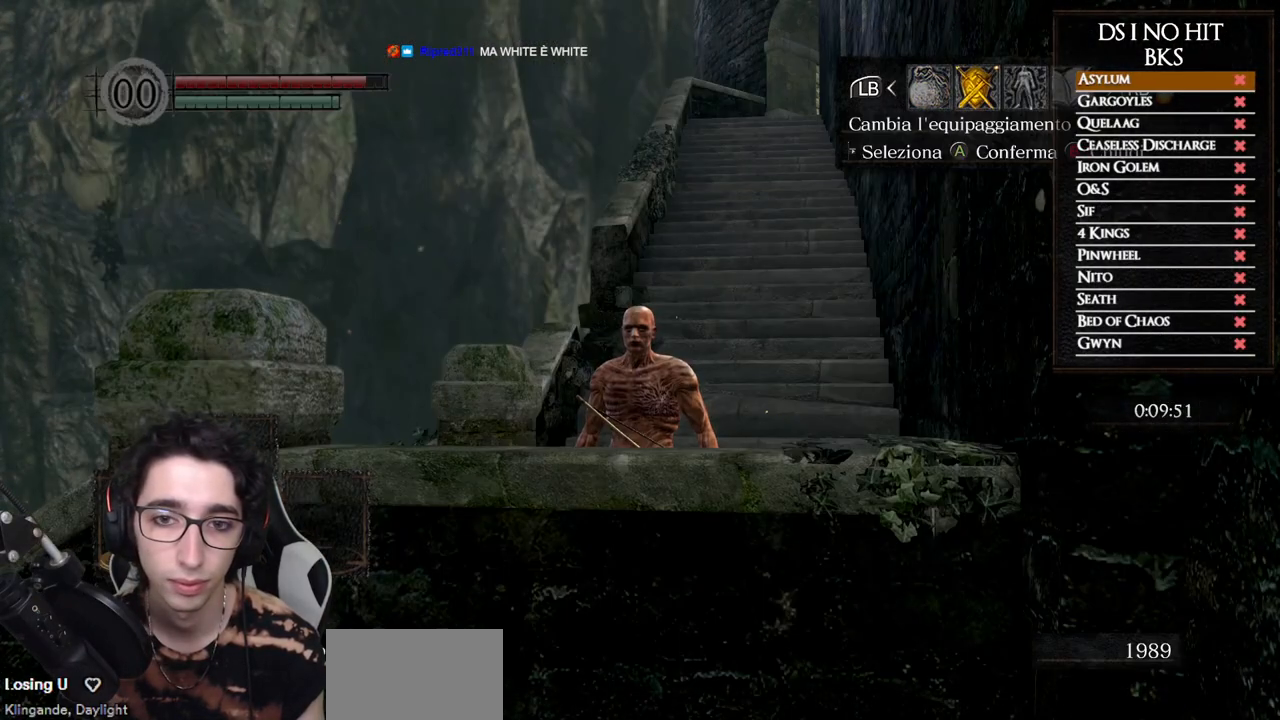
{"dt_ms": 500, "buttons": ["DPAD_RIGHT"], "left_stick": "center", "right_stick": "center", "events": [[167, "A", "down"], [267, "A", "up"], [333, "DPAD_RIGHT", "down"], [417, "DPAD_RIGHT", "up"], [467, "DPAD_RIGHT", "down"]]}
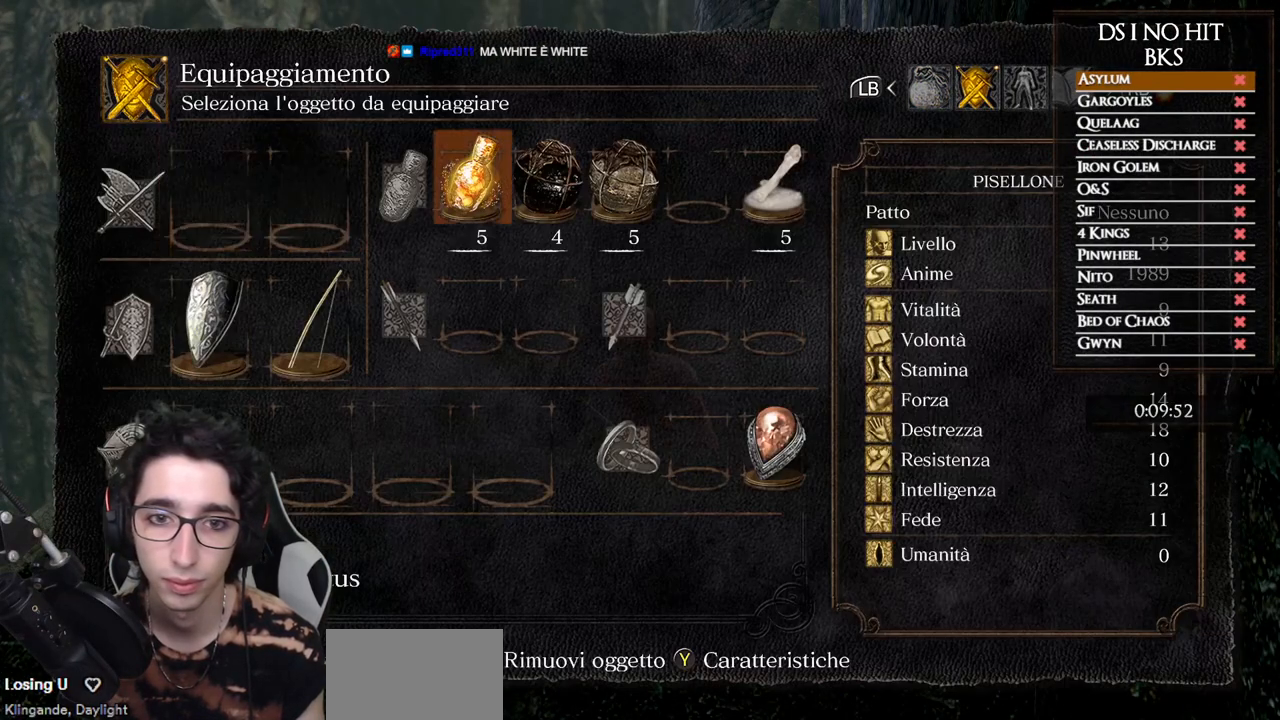
{"dt_ms": 500, "buttons": ["A"], "left_stick": "center", "right_stick": "center", "events": [[50, "DPAD_RIGHT", "up"], [150, "DPAD_DOWN", "down"], [267, "DPAD_DOWN", "up"], [317, "A", "down"], [383, "A", "up"], [433, "A", "down"]]}
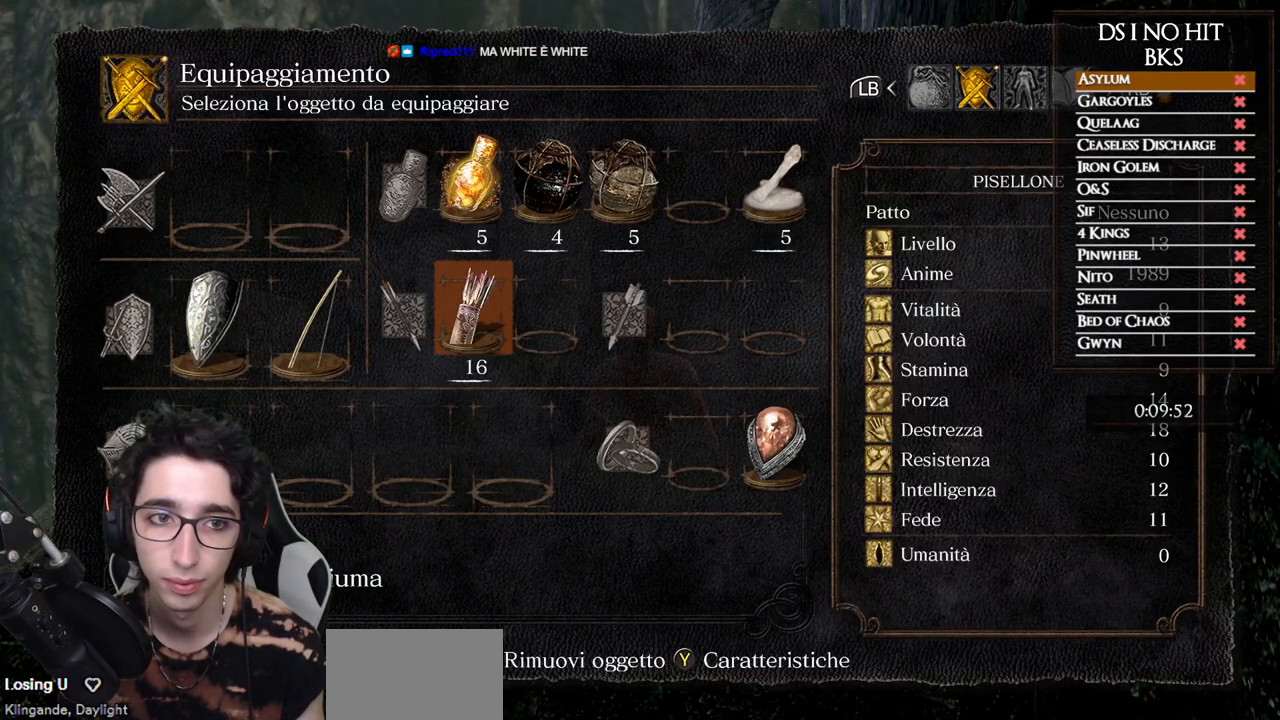
{"dt_ms": 500, "buttons": [], "left_stick": "left", "right_stick": "down-left", "events": [[17, "A", "up"], [100, "B", "down"], [150, "B", "up"], [217, "B", "down"], [300, "B", "up"], [400, "right_stick", "down-left"], [417, "left_stick", "left"]]}
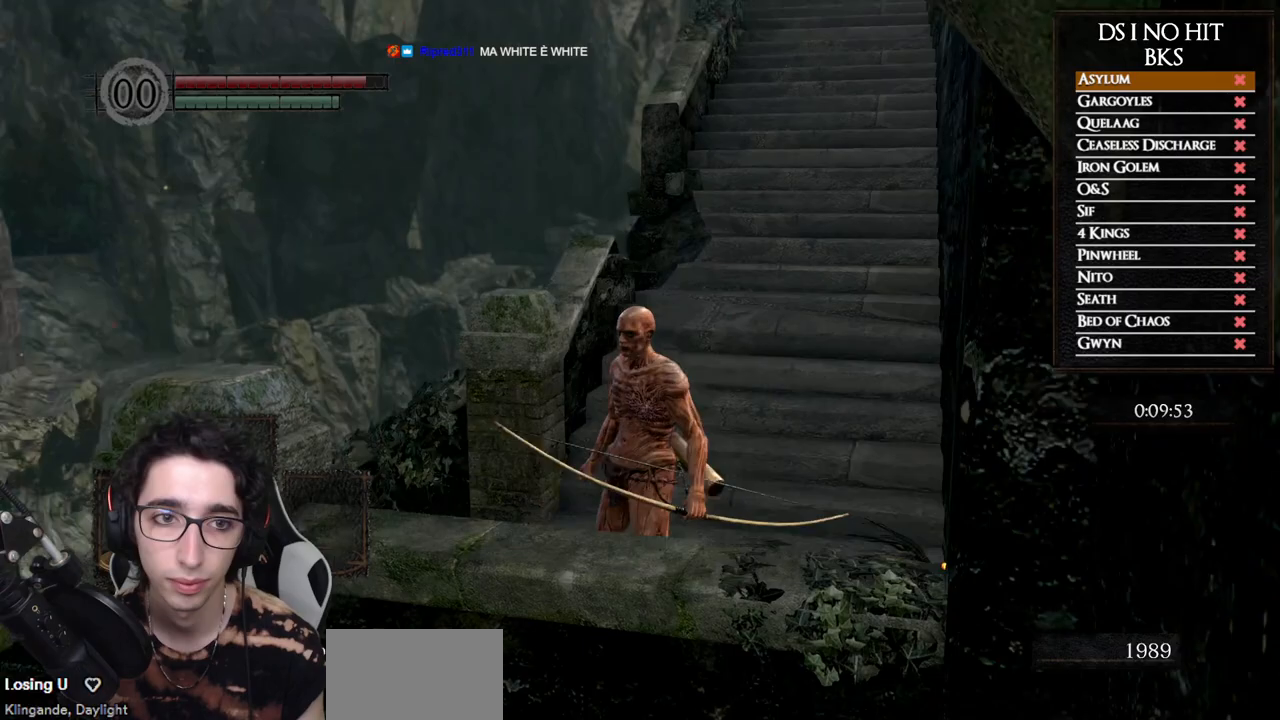
{"dt_ms": 500, "buttons": ["L1"], "left_stick": "left", "right_stick": "center", "events": [[300, "right_stick", "left"], [400, "L1", "down"], [400, "right_stick", "center"]]}
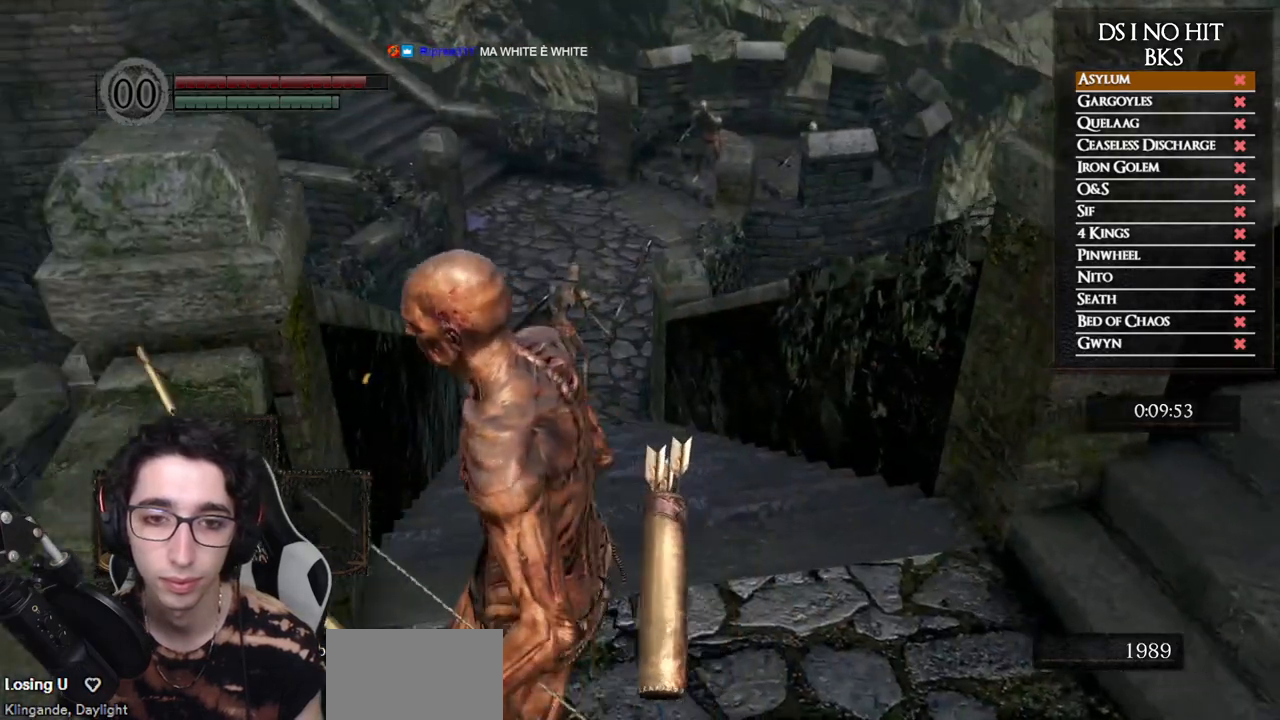
{"dt_ms": 500, "buttons": [], "left_stick": "left", "right_stick": "center", "events": [[33, "L1", "up"]]}
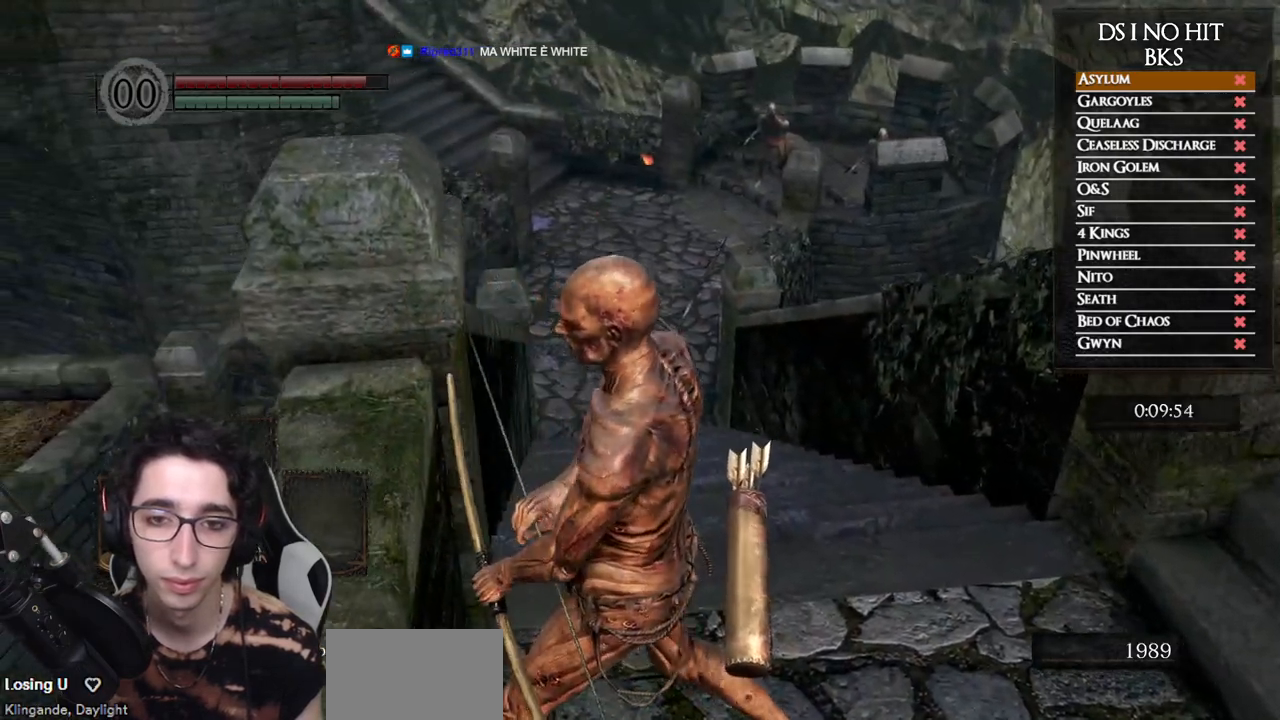
{"dt_ms": 500, "buttons": [], "left_stick": "left", "right_stick": "center", "events": []}
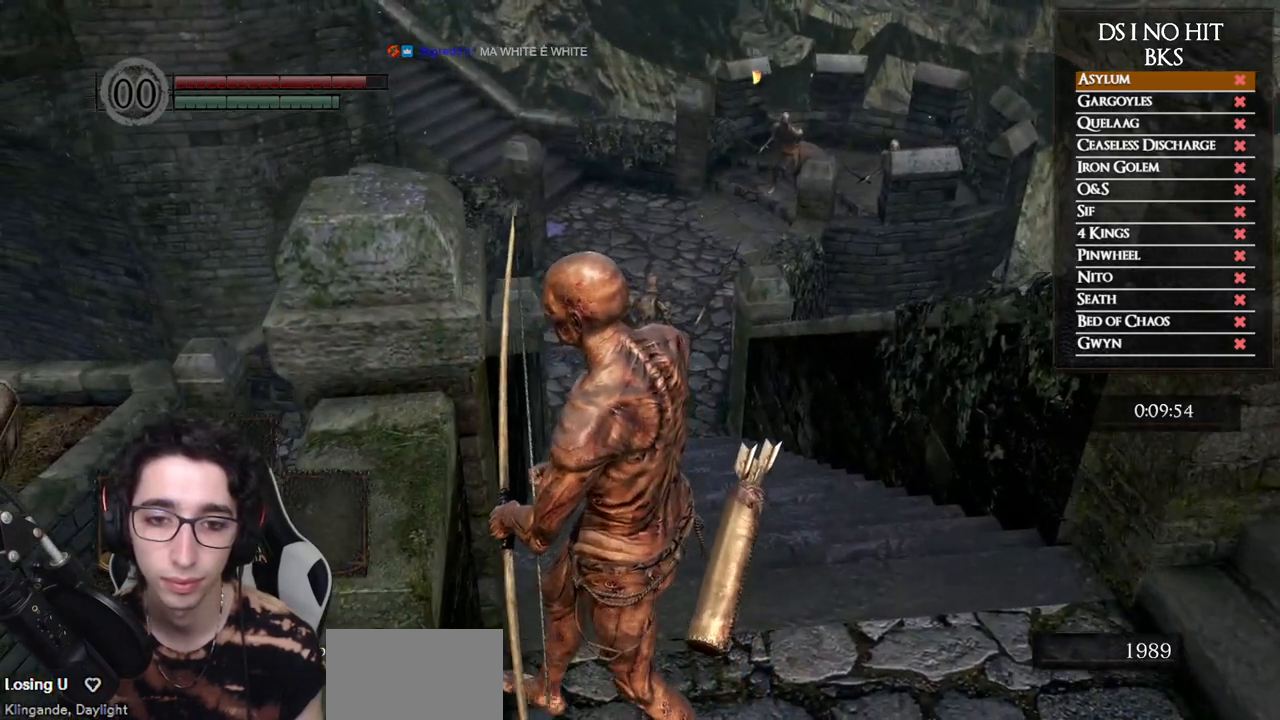
{"dt_ms": 500, "buttons": [], "left_stick": "left", "right_stick": "center", "events": []}
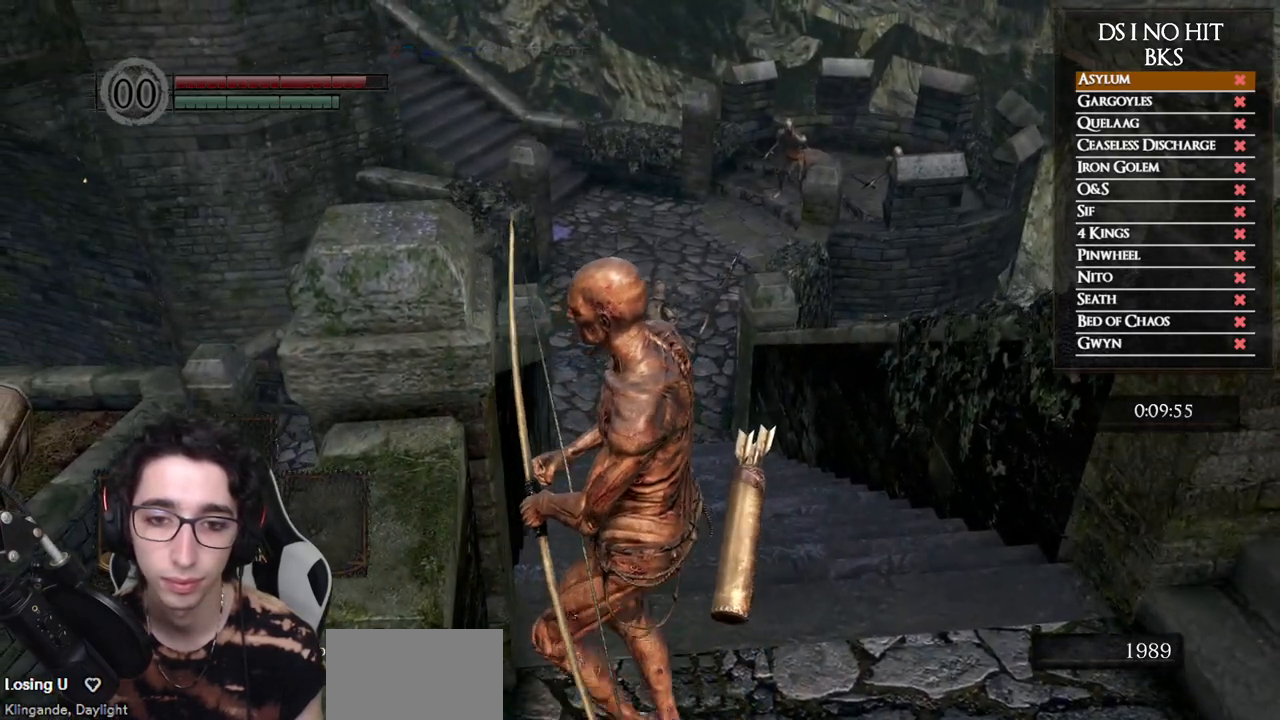
{"dt_ms": 500, "buttons": [], "left_stick": "center", "right_stick": "up-right", "events": [[33, "left_stick", "center"], [133, "right_stick", "up-right"], [217, "L1", "down"], [317, "right_stick", "center"], [333, "L1", "up"], [400, "right_stick", "up-right"]]}
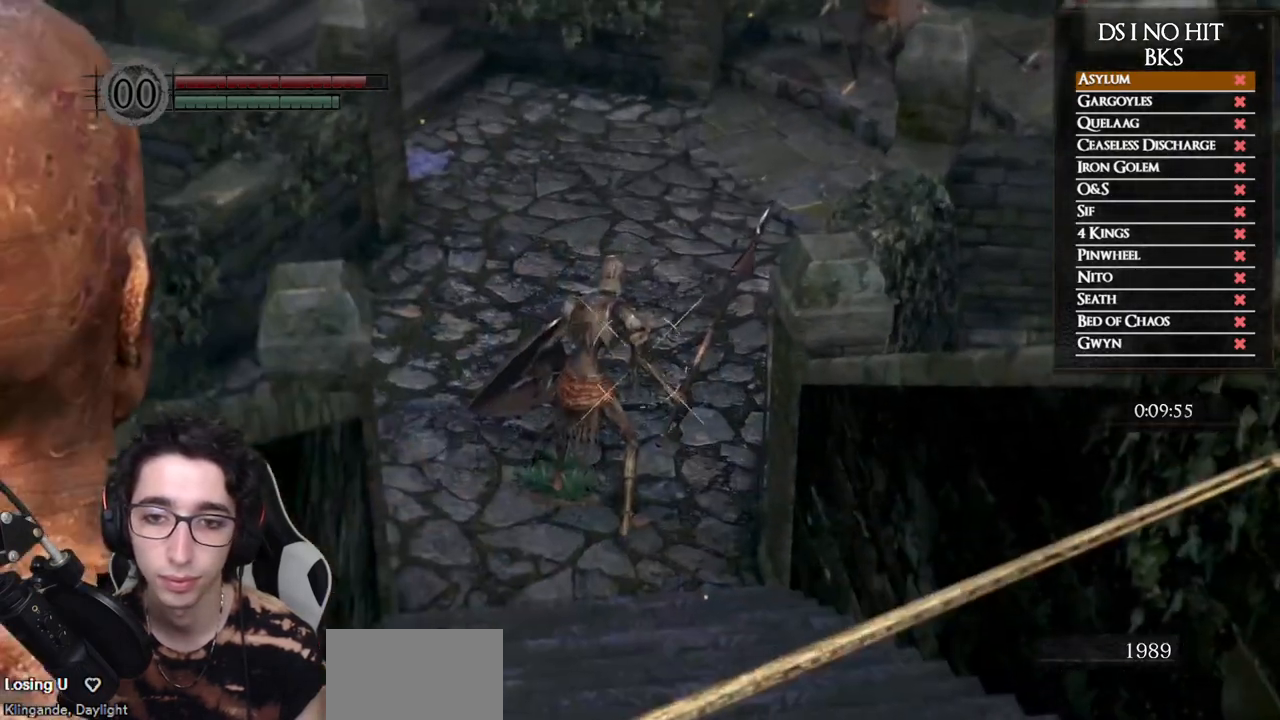
{"dt_ms": 500, "buttons": ["L1"], "left_stick": "center", "right_stick": "center", "events": [[17, "right_stick", "up"], [217, "right_stick", "center"], [333, "right_stick", "up"], [400, "right_stick", "center"], [433, "L1", "down"]]}
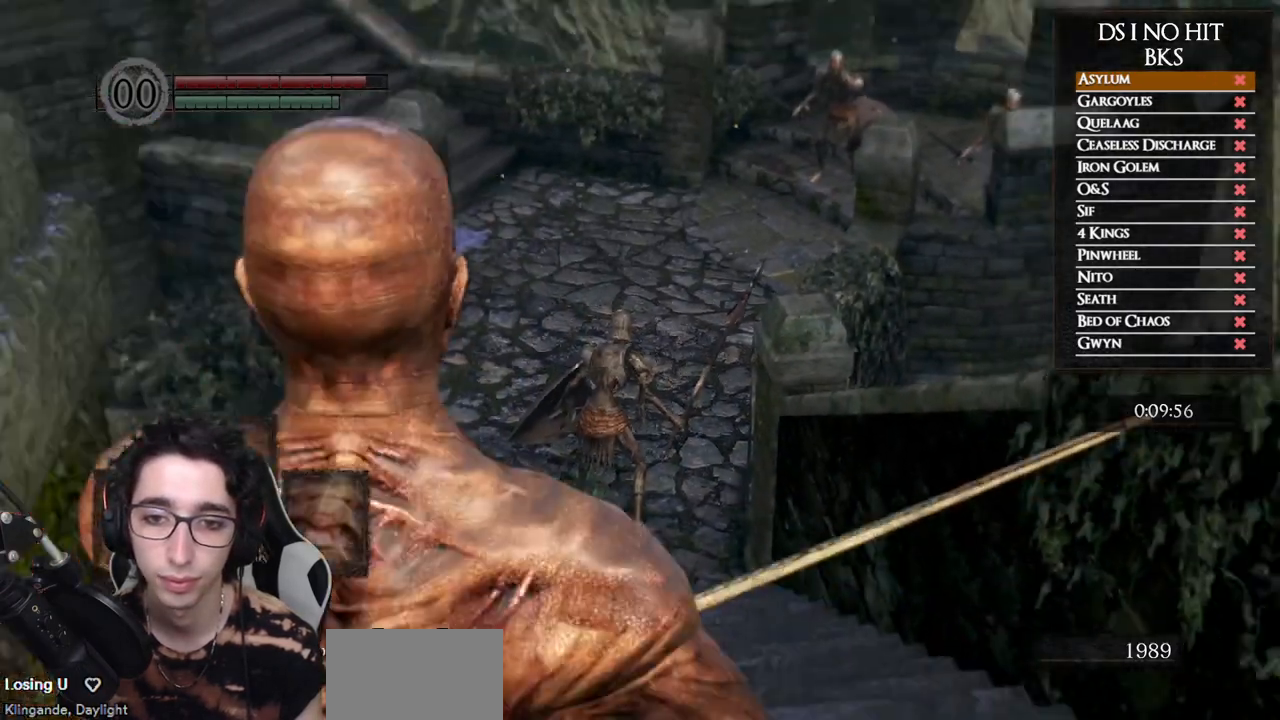
{"dt_ms": 500, "buttons": [], "left_stick": "center", "right_stick": "center", "events": [[33, "X", "down"], [50, "L1", "up"], [133, "X", "up"]]}
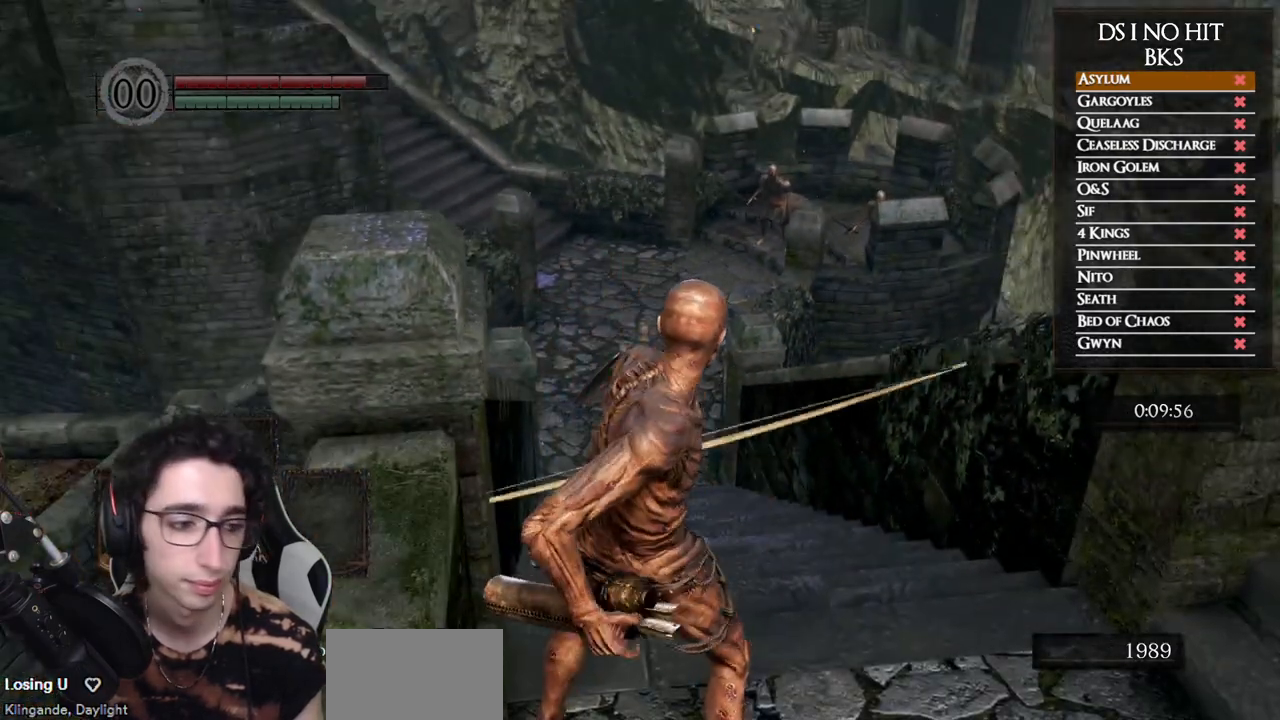
{"dt_ms": 500, "buttons": [], "left_stick": "center", "right_stick": "center", "events": []}
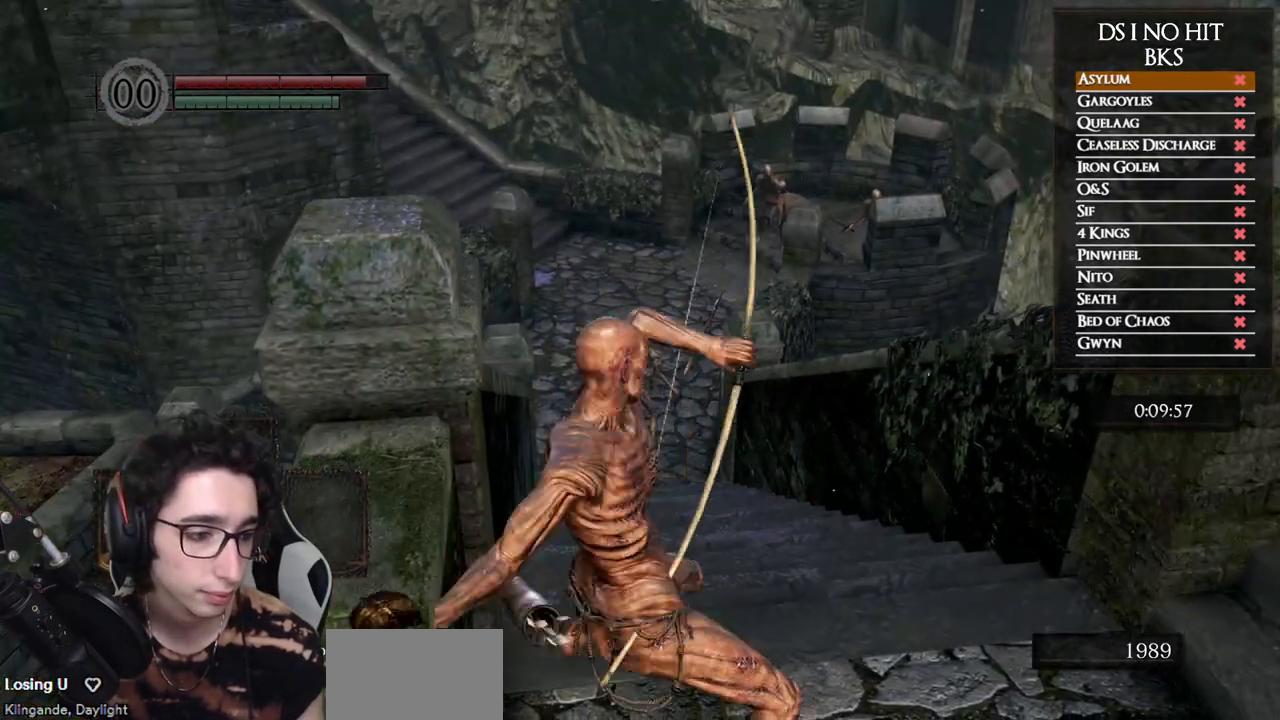
{"dt_ms": 500, "buttons": [], "left_stick": "center", "right_stick": "down", "events": [[450, "right_stick", "down"]]}
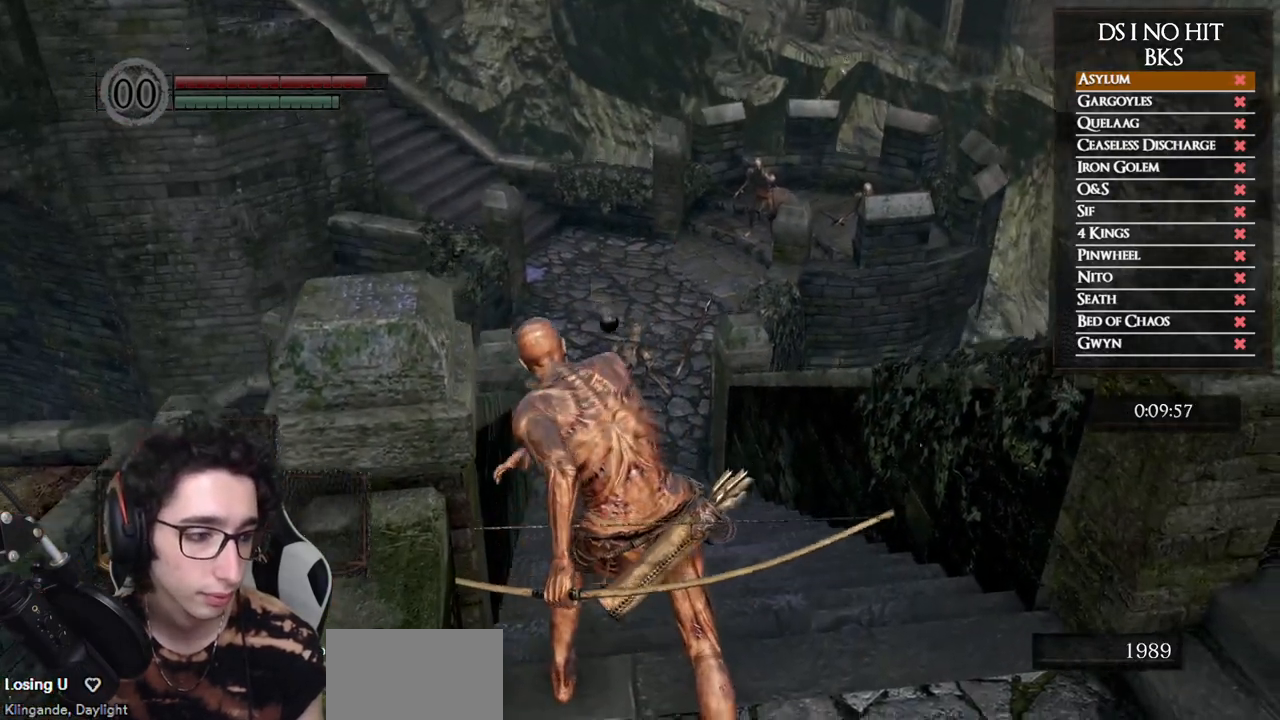
{"dt_ms": 500, "buttons": [], "left_stick": "down-left", "right_stick": "center", "events": [[117, "right_stick", "center"], [267, "left_stick", "down"], [317, "left_stick", "down-left"]]}
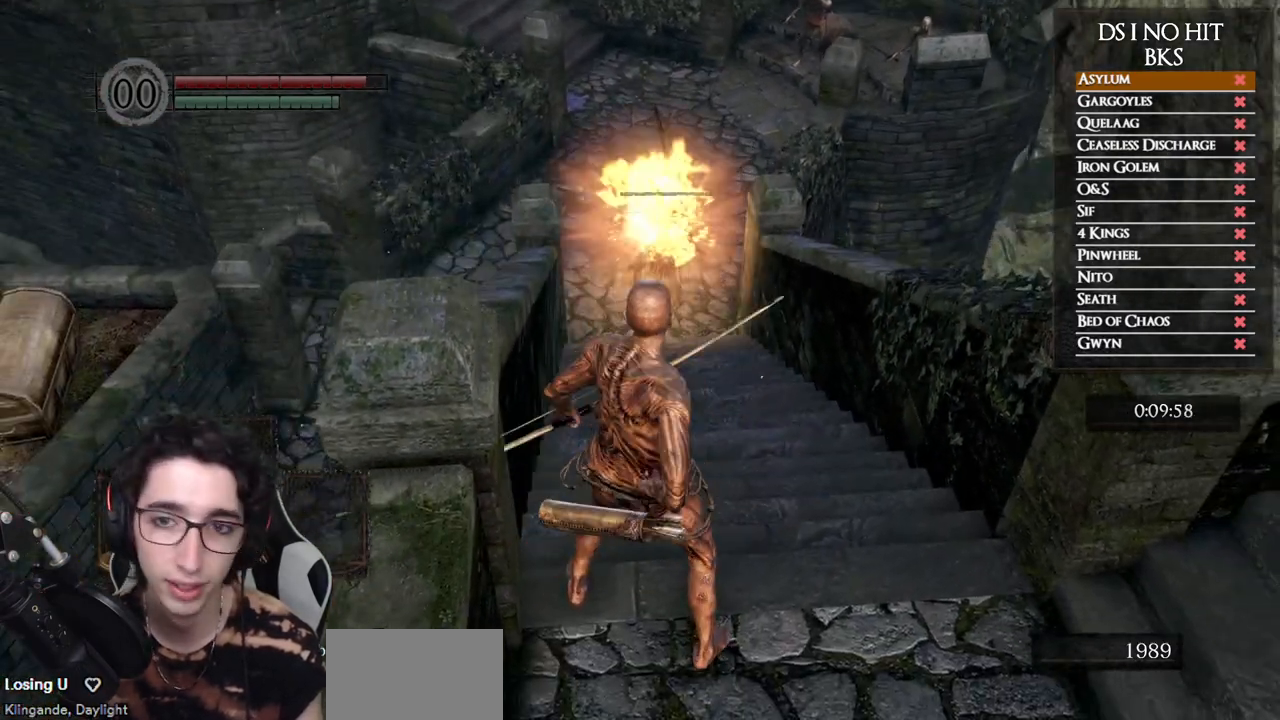
{"dt_ms": 500, "buttons": [], "left_stick": "left", "right_stick": "center", "events": [[317, "left_stick", "left"]]}
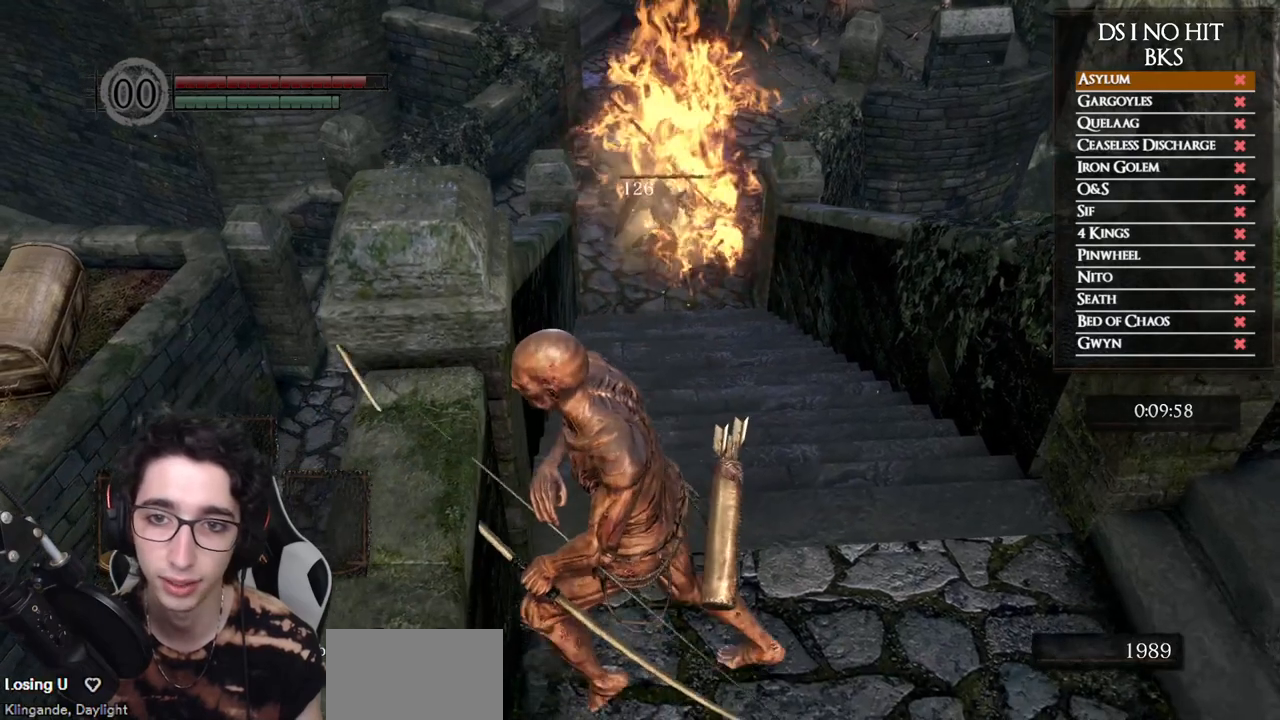
{"dt_ms": 1000, "buttons": [], "left_stick": "center", "right_stick": "center", "events": [[783, "left_stick", "center"], [783, "right_stick", "up"], [983, "right_stick", "center"]]}
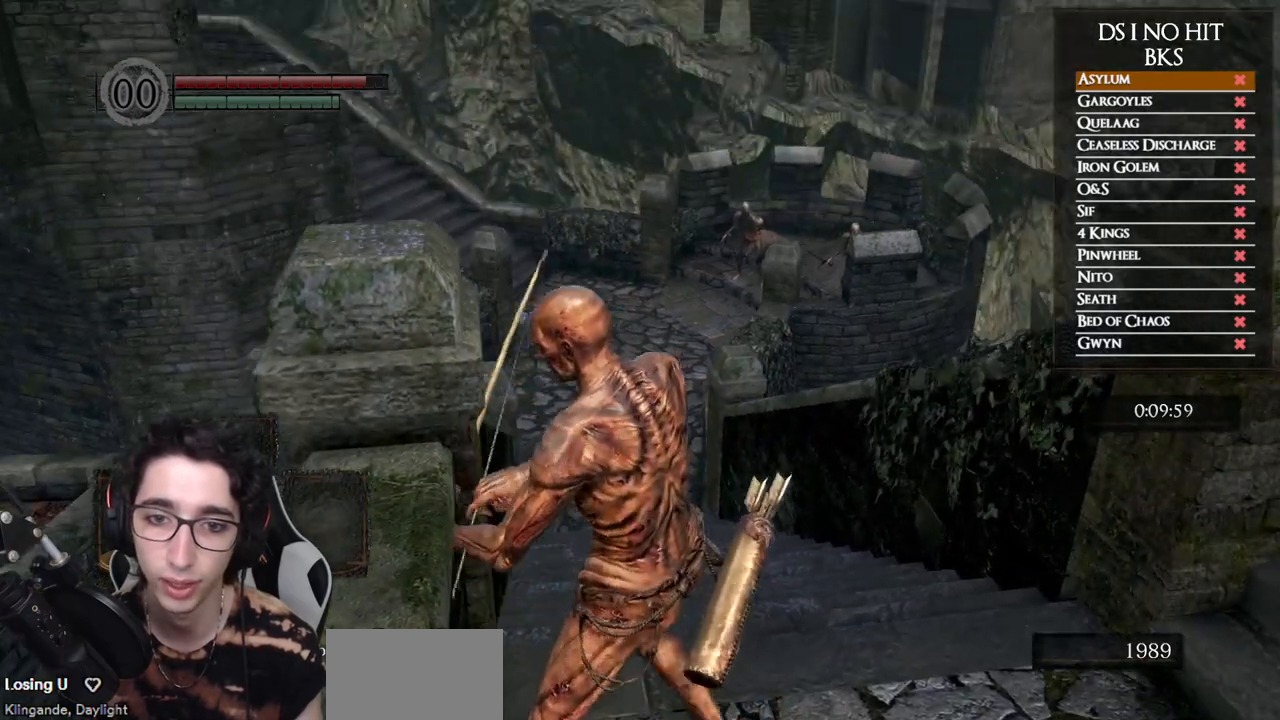
{"dt_ms": 500, "buttons": [], "left_stick": "center", "right_stick": "up", "events": [[117, "right_stick", "up"], [300, "right_stick", "center"], [350, "L1", "down"], [433, "L1", "up"], [433, "right_stick", "up"]]}